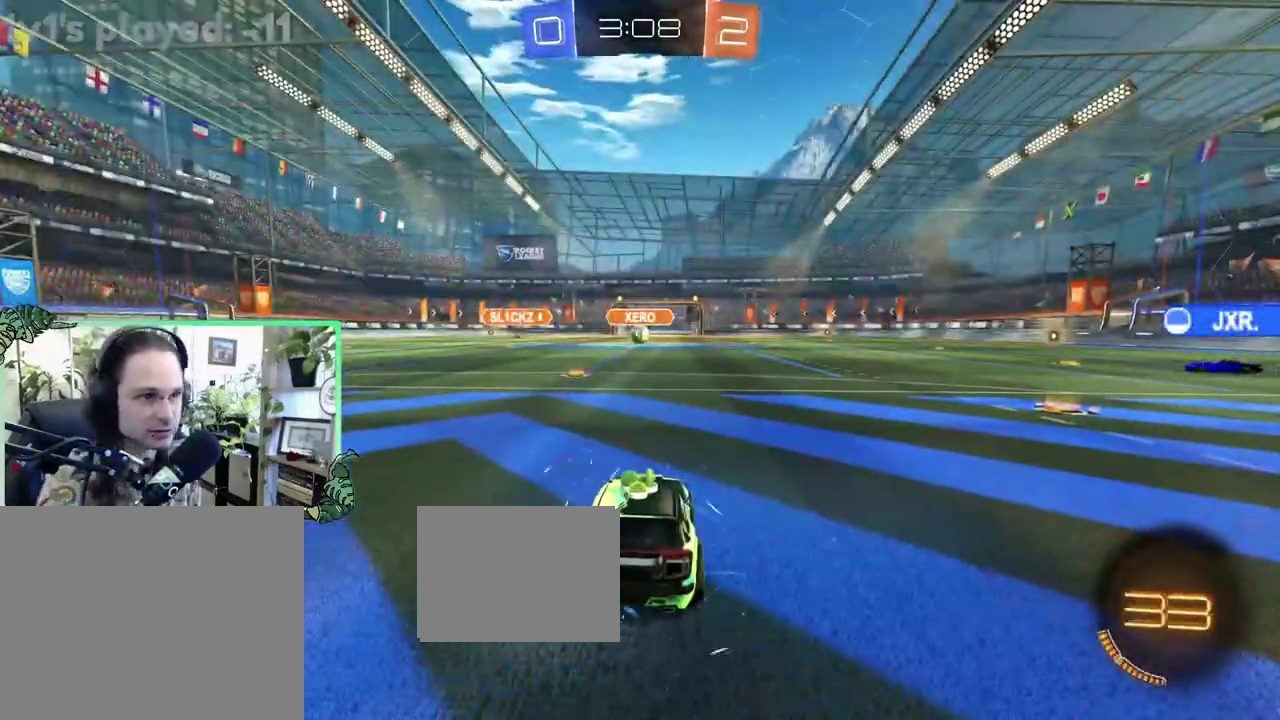
Gameplay with a controller (Xbox layout); each line is a JSON object with the inputs held at the frame after it. "events" lists button and stick changes between this image and that frame as [ms after this image, input, new state], when the widget could be followed in between. This overlay highlights the sticks when they move; stick clicks (L3 R3) are not distinguishable. This document gives stick clicks only as held states, not as events.
{"buttons": ["Y"], "left_stick": "center", "right_stick": "center", "events": [[483, "Y", "down"]]}
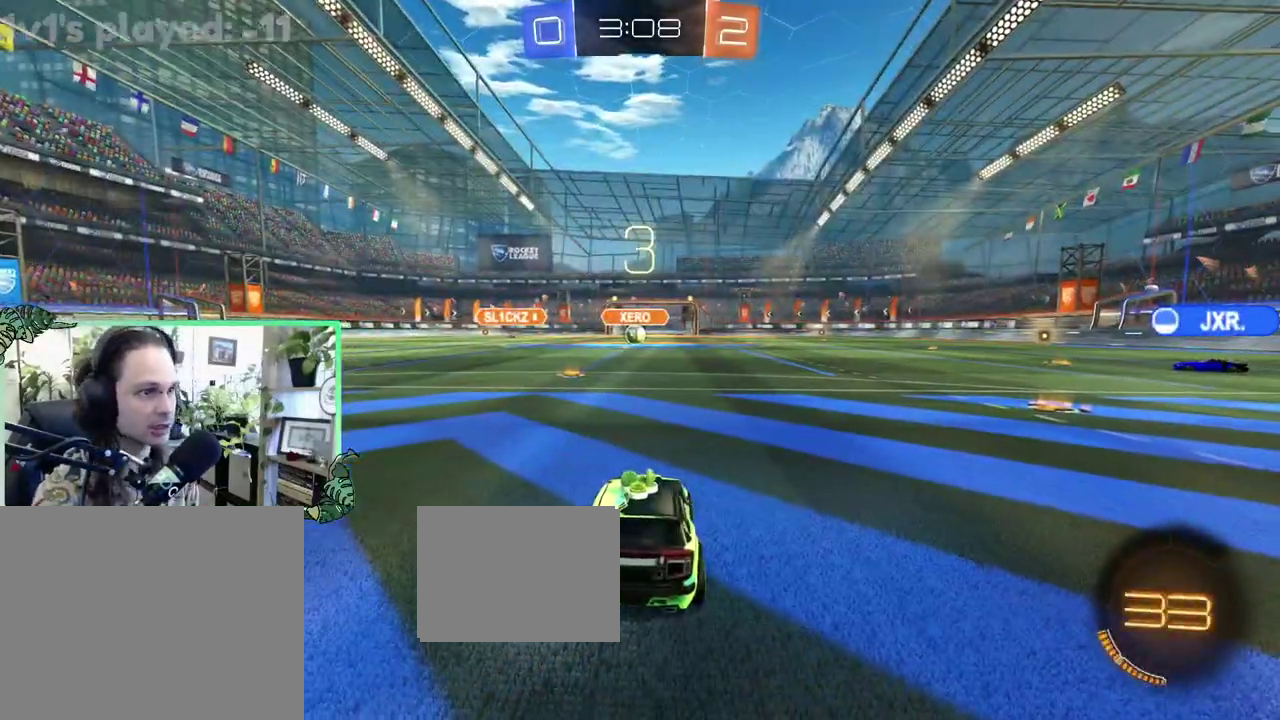
{"buttons": [], "left_stick": "center", "right_stick": "center", "events": [[50, "Y", "up"]]}
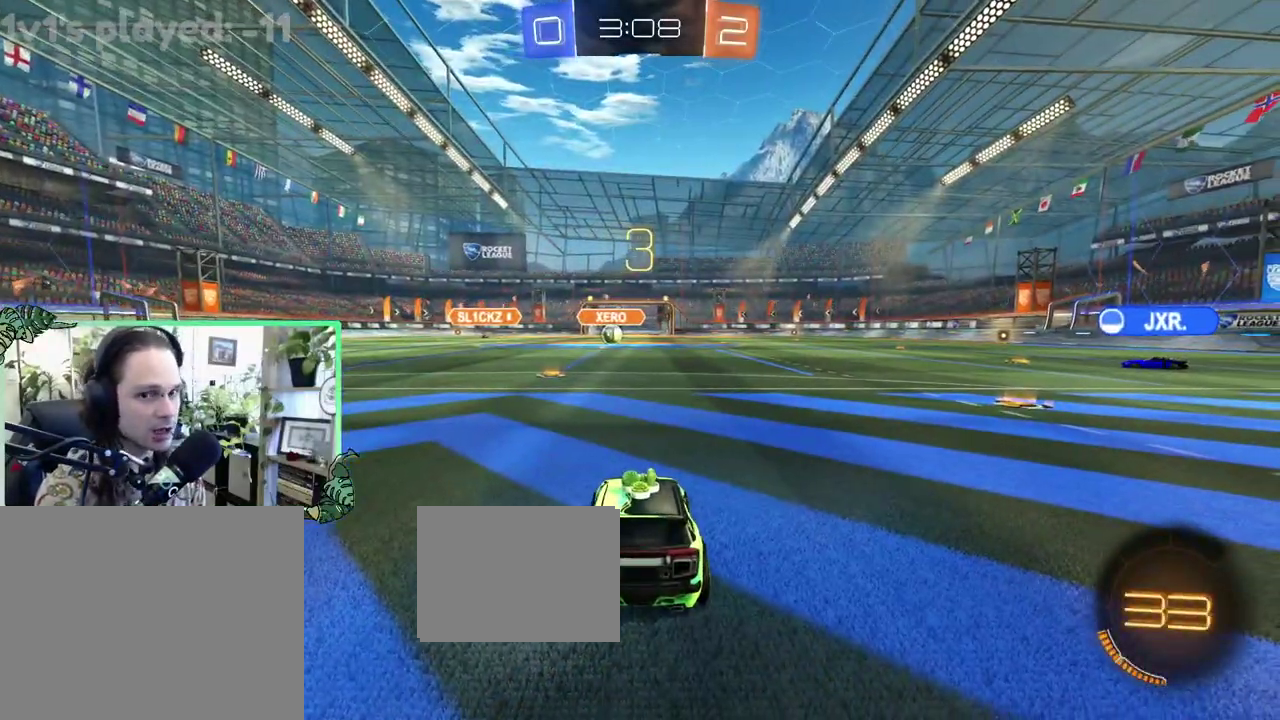
{"buttons": [], "left_stick": "center", "right_stick": "center", "events": [[117, "Y", "down"], [250, "Y", "up"]]}
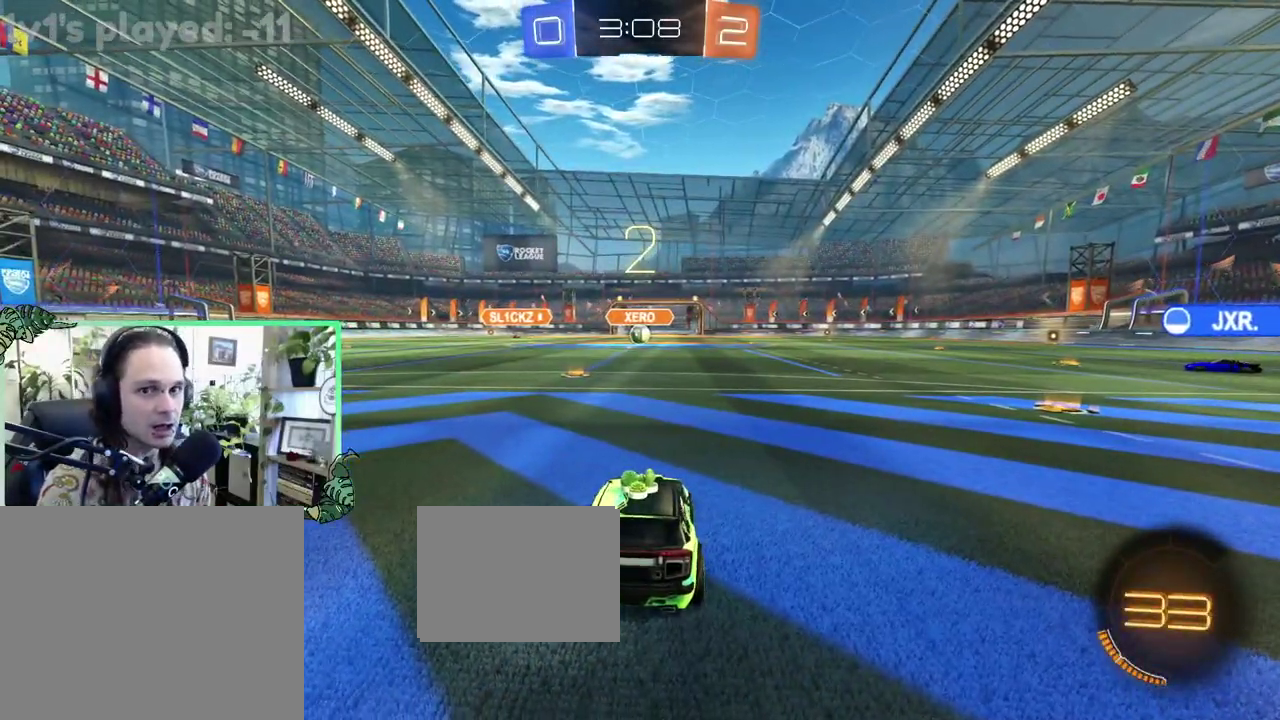
{"buttons": ["Y"], "left_stick": "center", "right_stick": "center", "events": [[250, "Y", "down"], [383, "Y", "up"], [483, "Y", "down"]]}
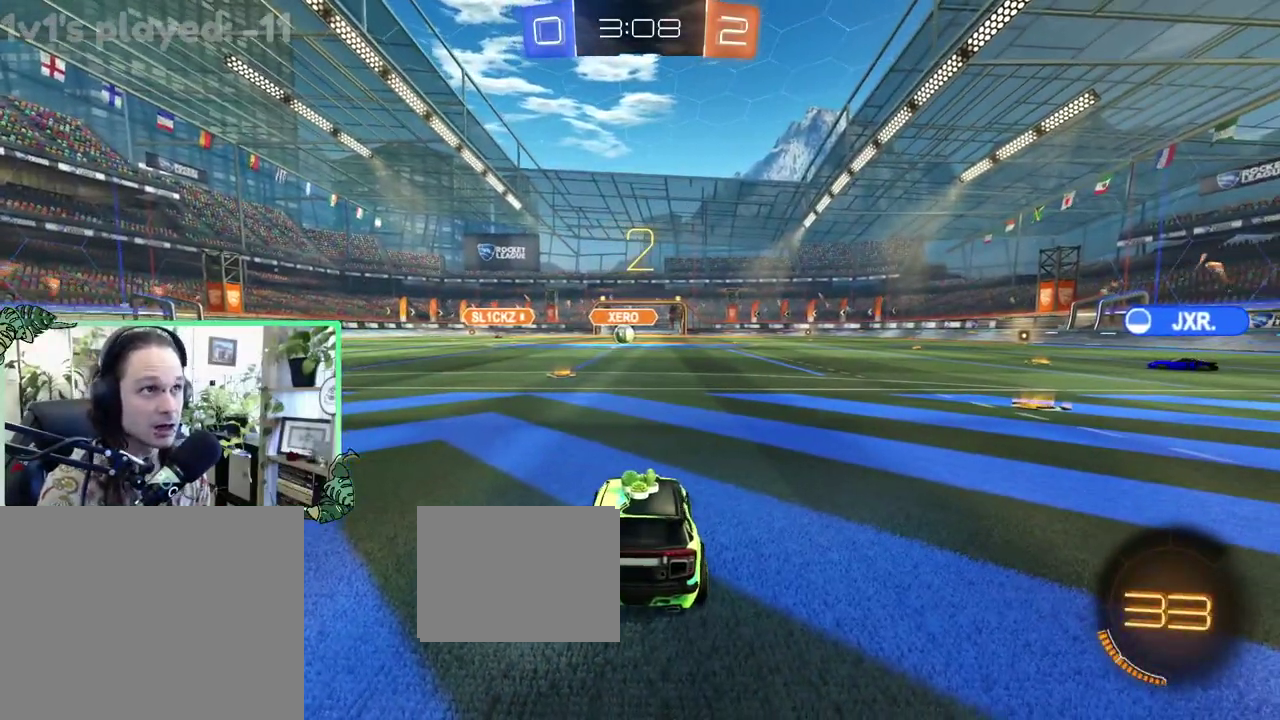
{"buttons": ["R2"], "left_stick": "center", "right_stick": "center", "events": [[83, "Y", "up"], [350, "R2", "down"]]}
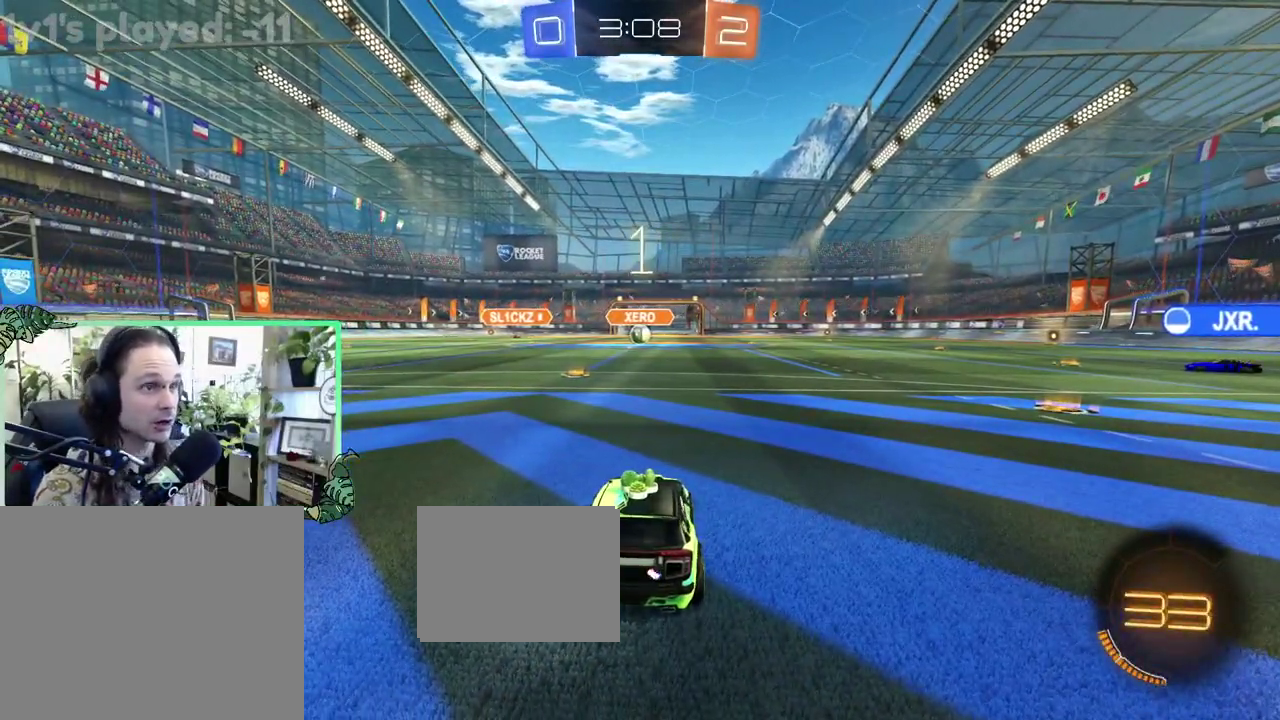
{"buttons": ["R2"], "left_stick": "center", "right_stick": "center", "events": []}
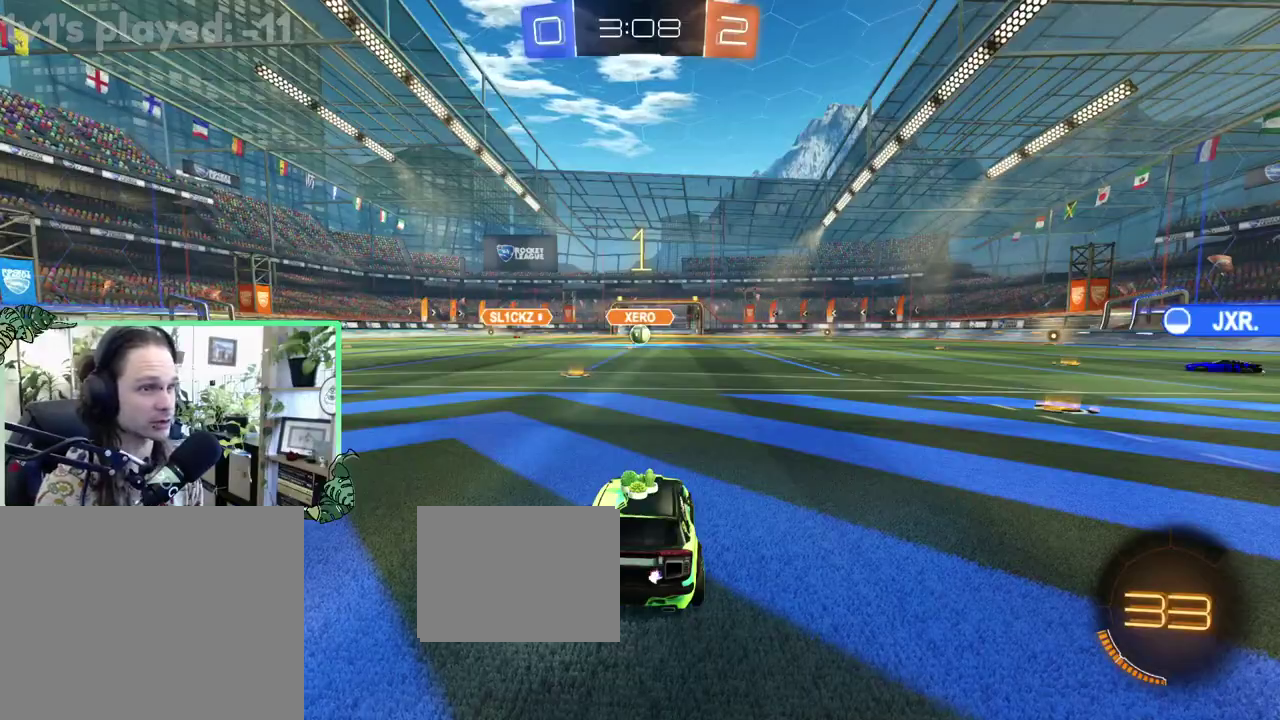
{"buttons": ["R2"], "left_stick": "center", "right_stick": "center", "events": []}
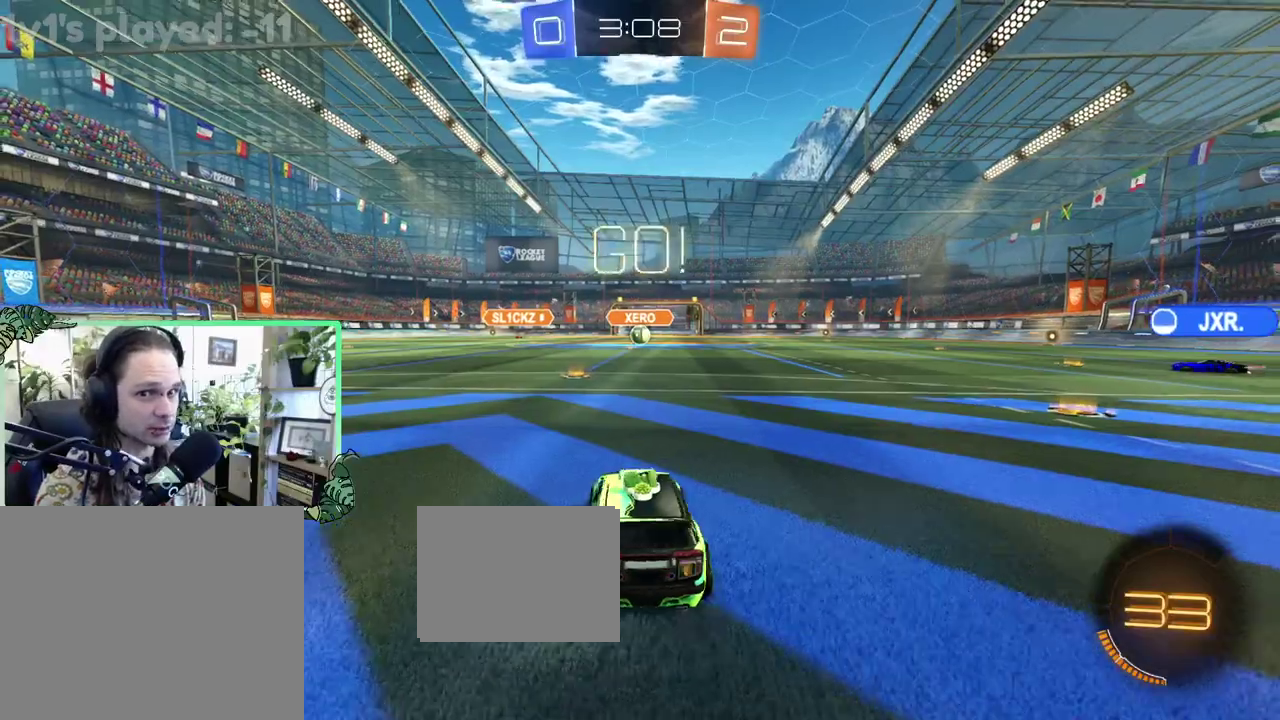
{"buttons": ["A", "L1", "R2"], "left_stick": "up", "right_stick": "center", "events": [[300, "left_stick", "right"], [400, "L1", "down"], [400, "left_stick", "up-right"], [417, "A", "down"], [450, "left_stick", "up"]]}
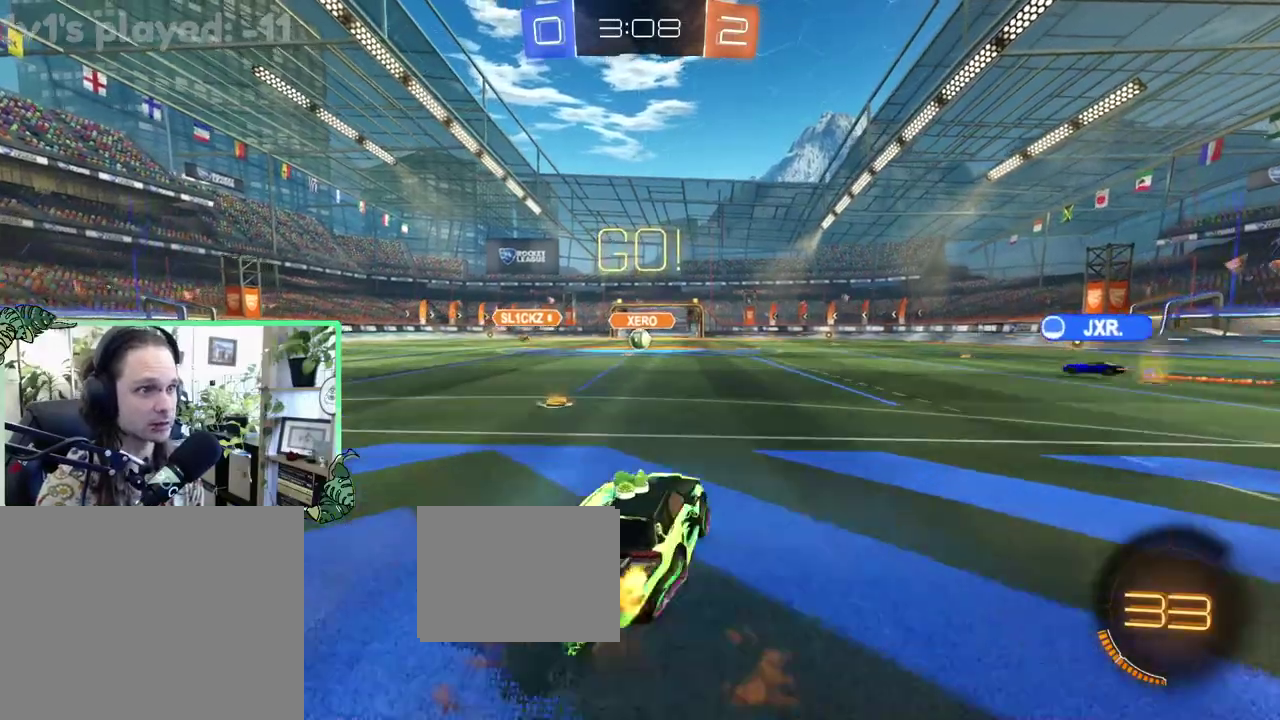
{"buttons": ["L1", "R2"], "left_stick": "down-left", "right_stick": "center"}
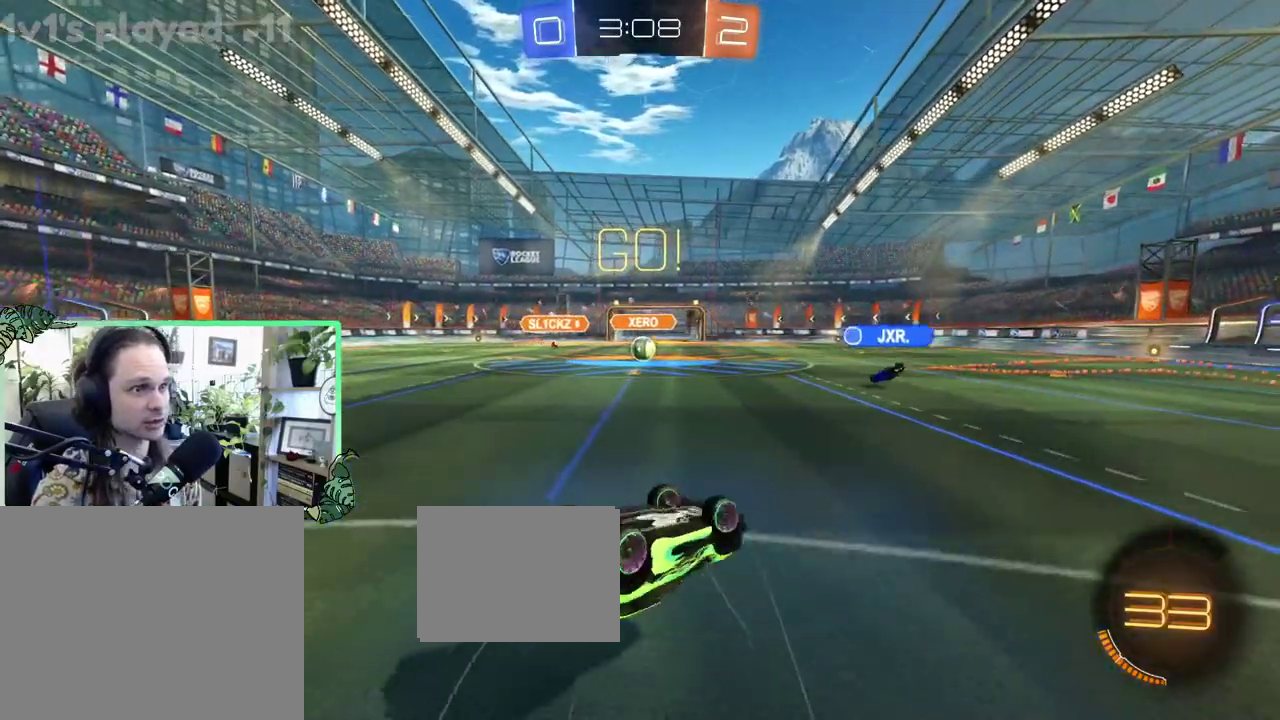
{"buttons": ["R2"], "left_stick": "center", "right_stick": "center", "events": [[17, "B", "down"], [283, "B", "up"], [350, "L1", "up"], [350, "left_stick", "center"]]}
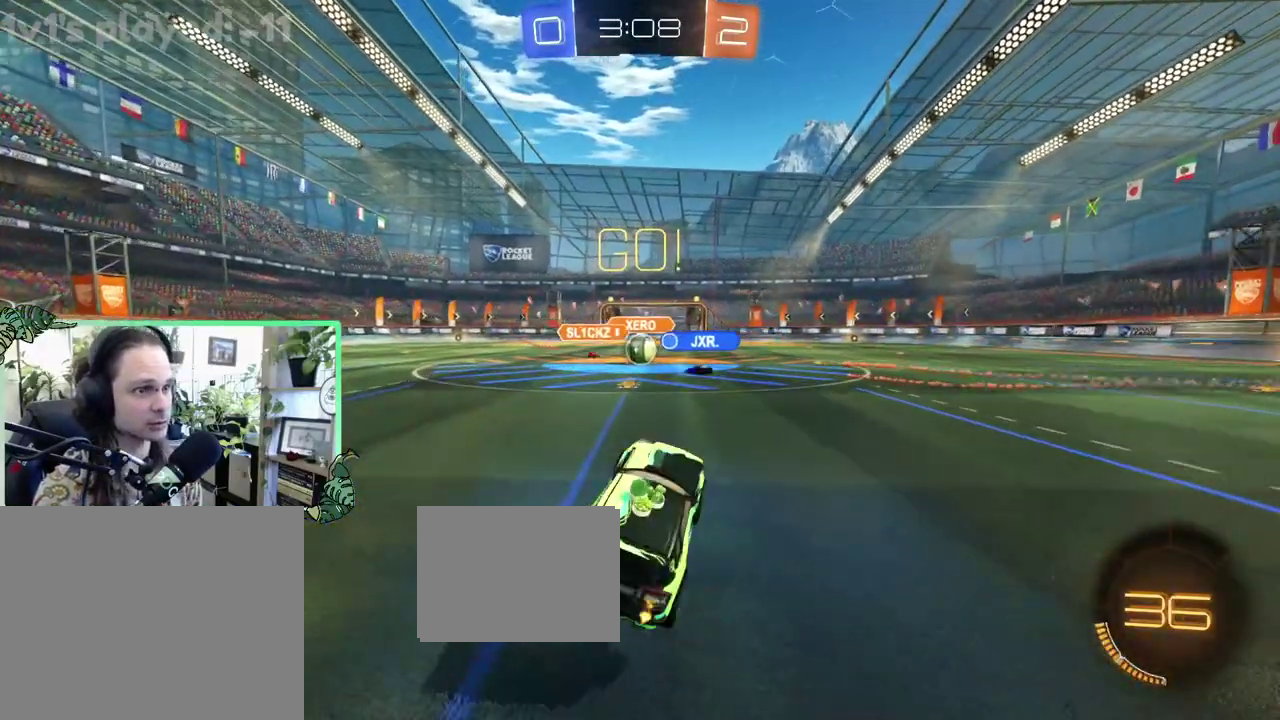
{"buttons": ["R2"], "left_stick": "center", "right_stick": "center", "events": [[17, "left_stick", "up-left"], [83, "left_stick", "center"]]}
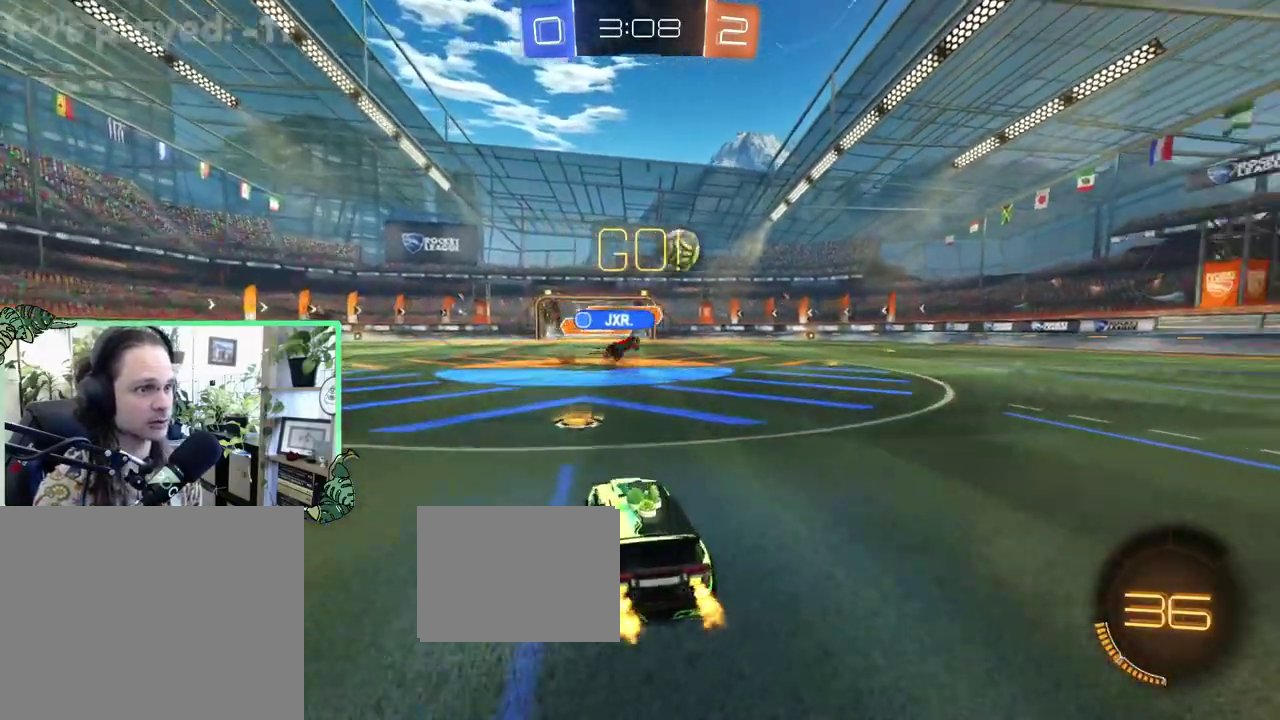
{"buttons": ["B", "R2"], "left_stick": "right", "right_stick": "center", "events": [[117, "L1", "down"], [117, "left_stick", "right"], [250, "L1", "up"], [417, "B", "down"]]}
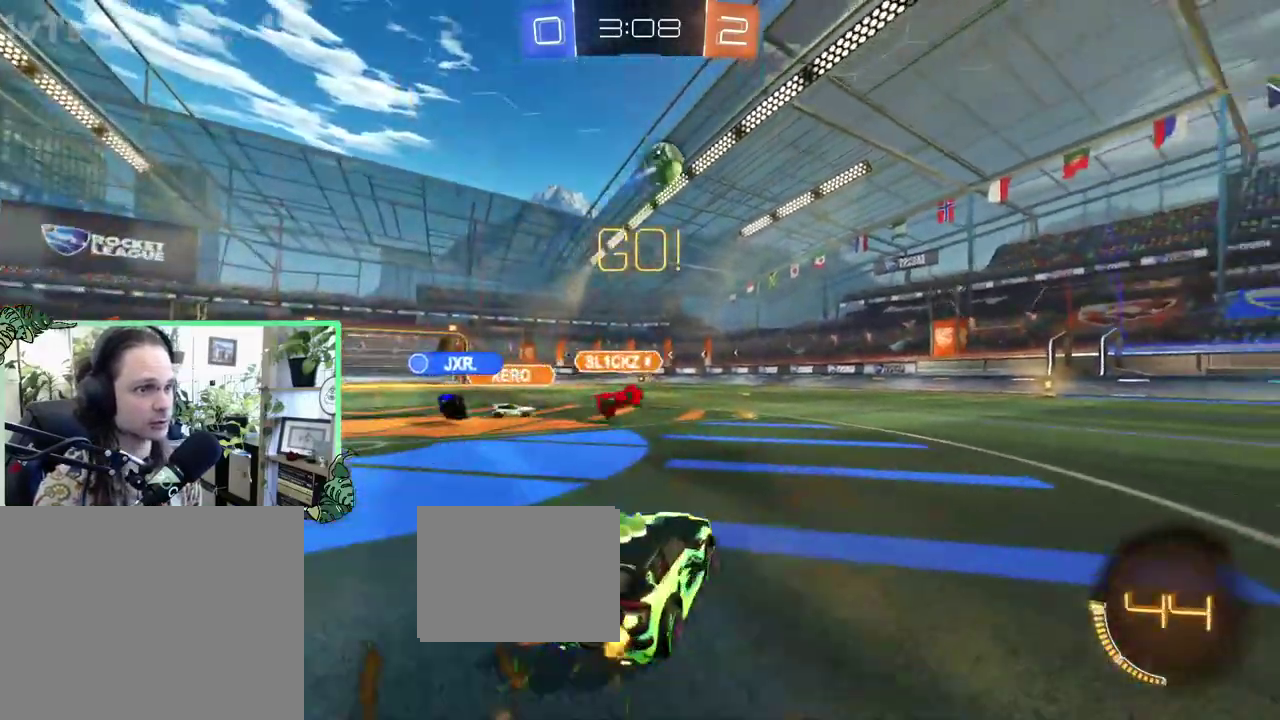
{"buttons": ["A", "B", "Y", "L1", "R2", "L3"], "left_stick": "down", "right_stick": "center", "events": [[283, "A", "down"], [283, "L1", "down"], [283, "left_stick", "up-right"], [350, "left_stick", "up"], [450, "Y", "down"], [483, "left_stick", "down"]]}
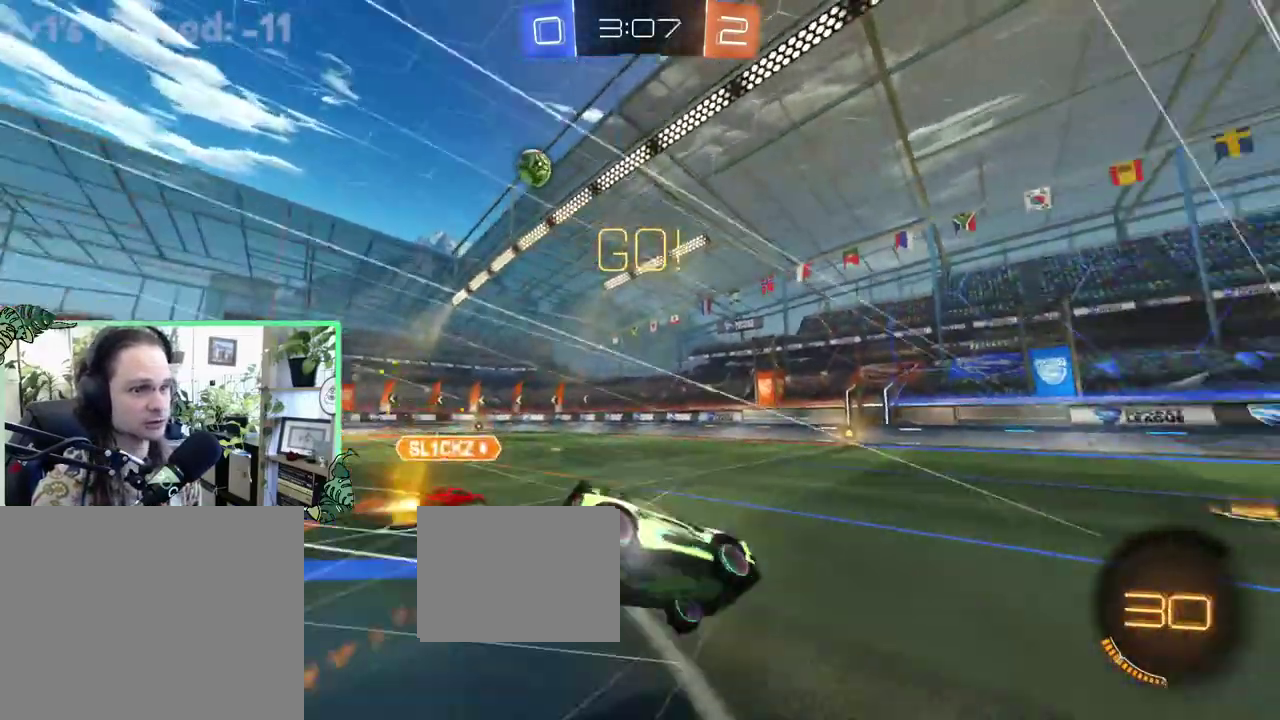
{"buttons": ["L1", "R2"], "left_stick": "down-left", "right_stick": "center", "events": [[17, "A", "up"], [50, "Y", "up"], [150, "left_stick", "down-left"], [217, "B", "up"]]}
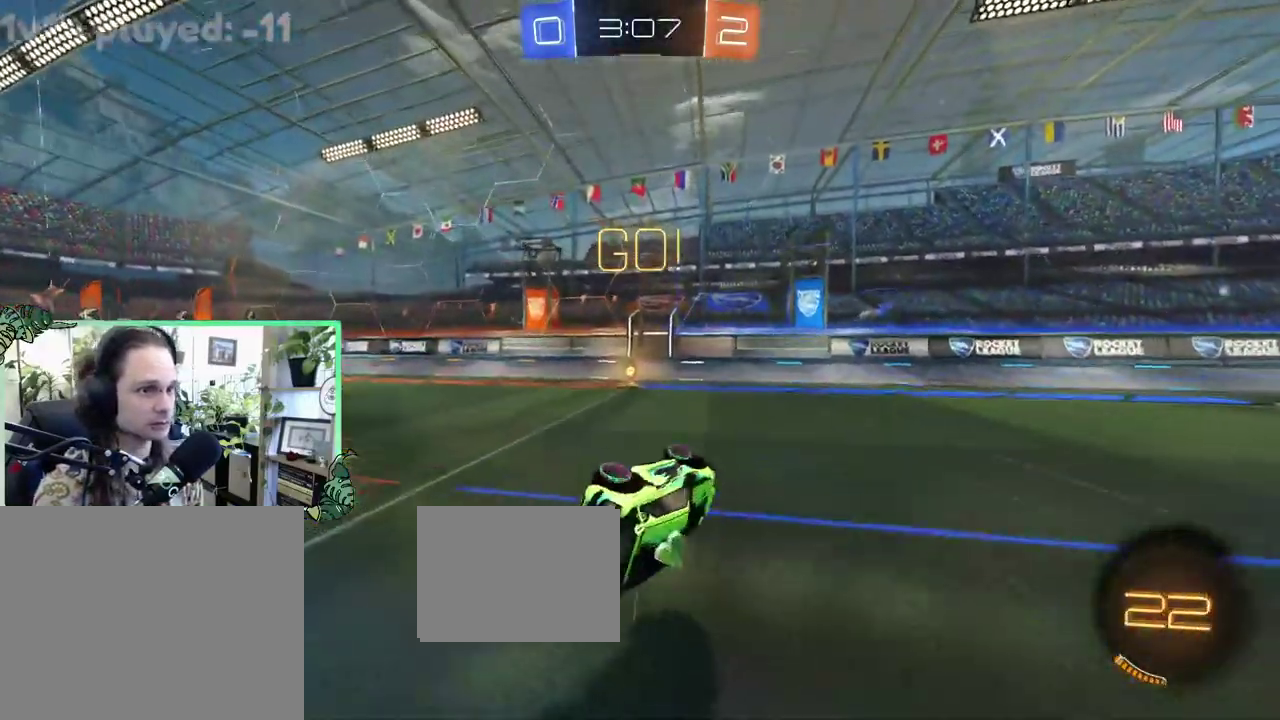
{"buttons": [], "left_stick": "up-left", "right_stick": "center", "events": [[117, "Y", "down"], [217, "L1", "up"], [250, "Y", "up"], [250, "left_stick", "center"], [350, "left_stick", "up-left"], [450, "R2", "up"]]}
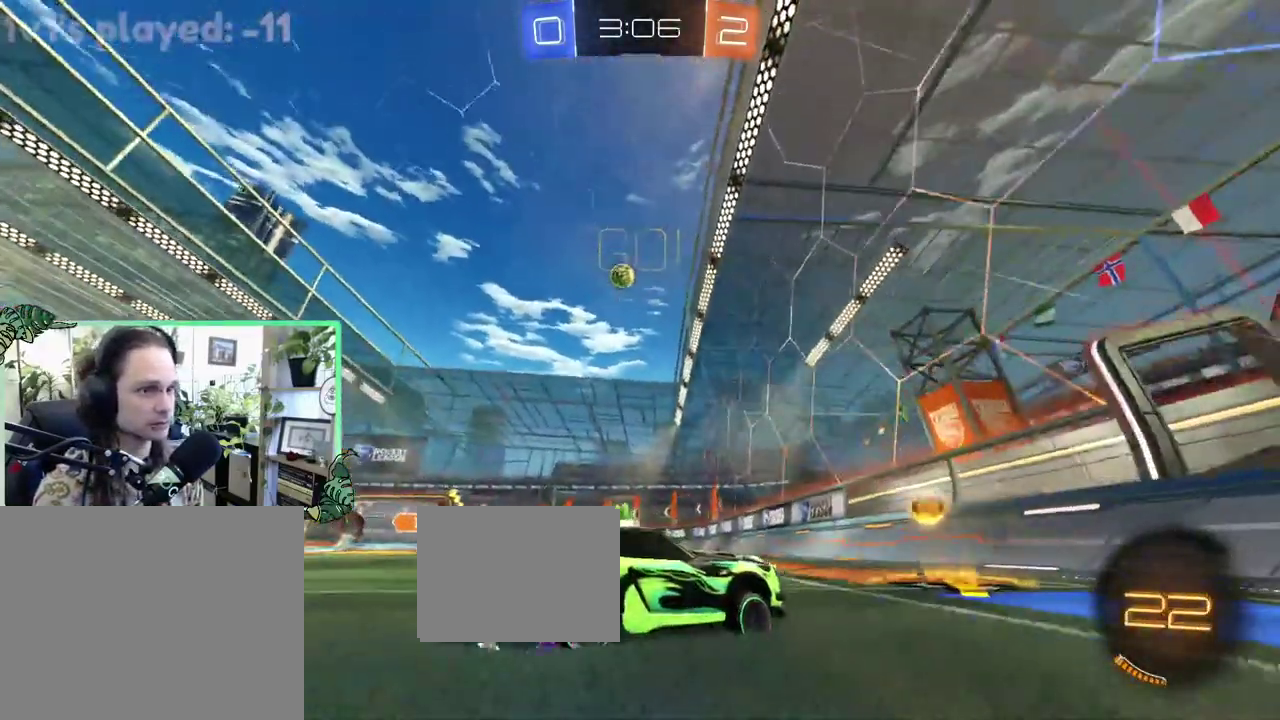
{"buttons": ["L2", "R2"], "left_stick": "up-left", "right_stick": "center", "events": [[67, "R2", "down"], [383, "L2", "down"]]}
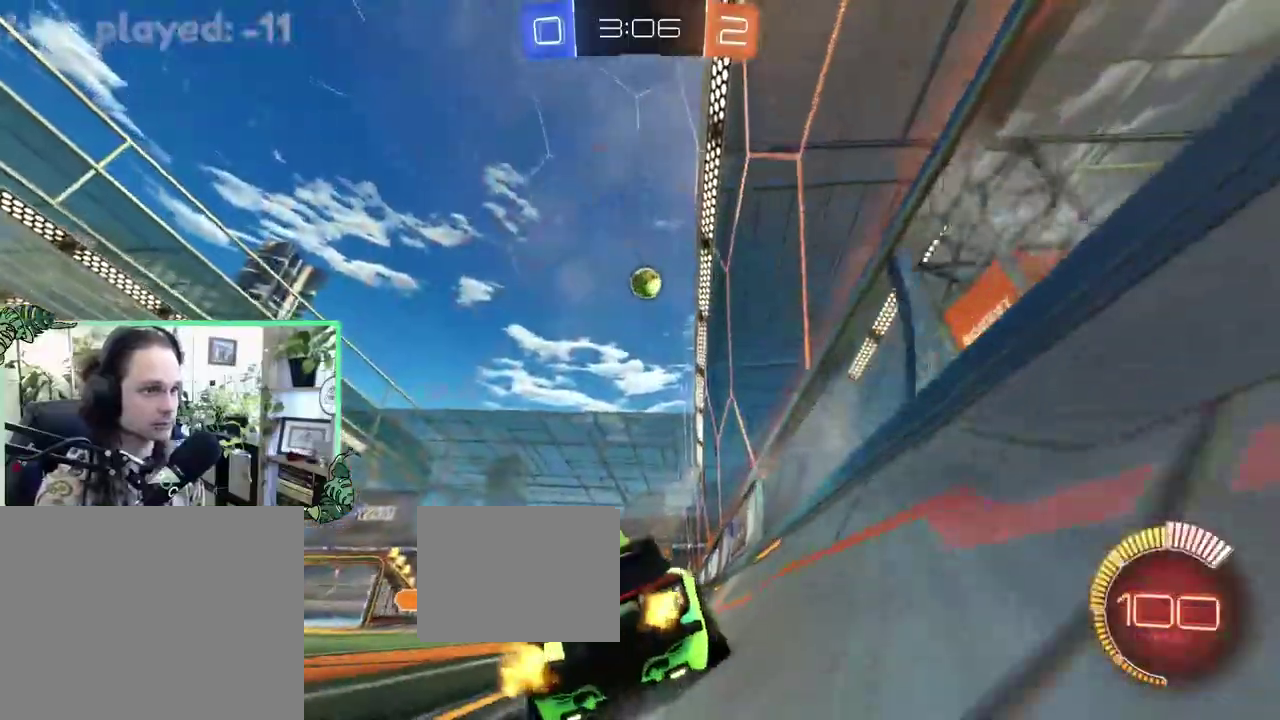
{"buttons": ["R2"], "left_stick": "right", "right_stick": "center", "events": [[17, "L2", "up"], [150, "left_stick", "center"], [350, "left_stick", "right"]]}
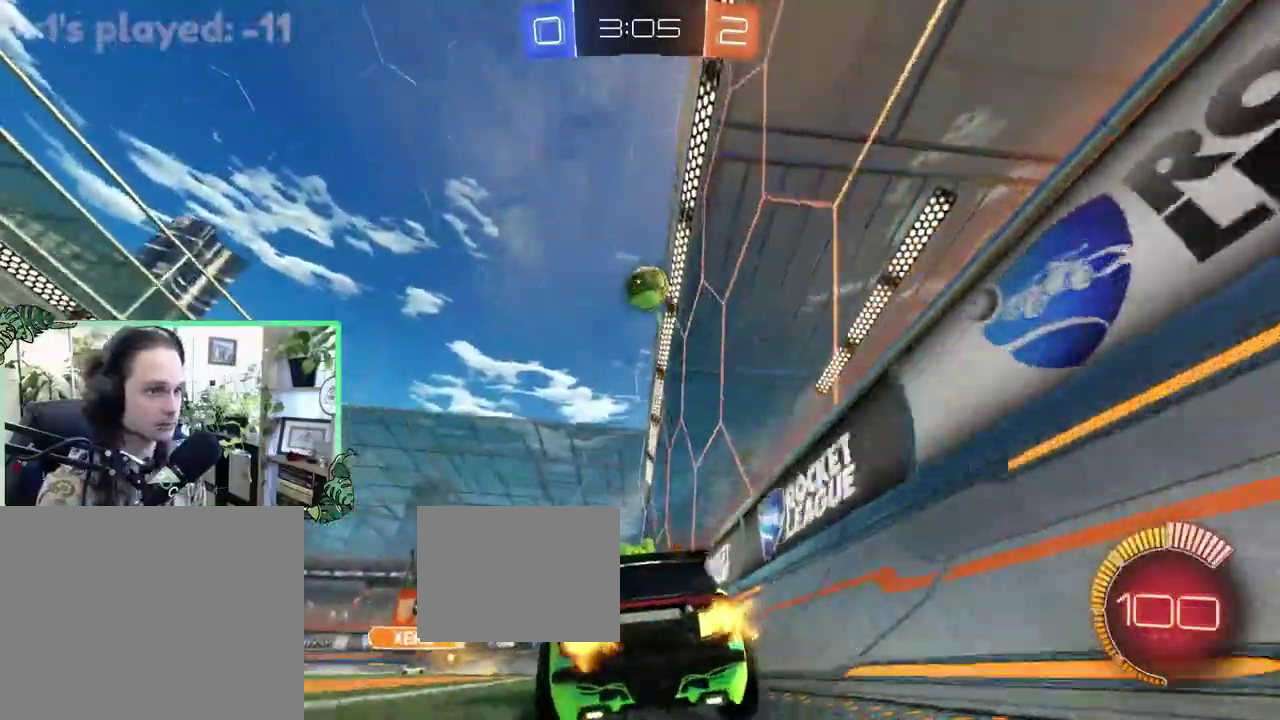
{"buttons": ["A", "R2"], "left_stick": "center", "right_stick": "center", "events": [[17, "left_stick", "center"], [183, "B", "down"], [250, "A", "down"], [317, "left_stick", "down"], [383, "A", "up"], [383, "left_stick", "down-left"], [417, "B", "up"], [450, "left_stick", "center"], [483, "A", "down"]]}
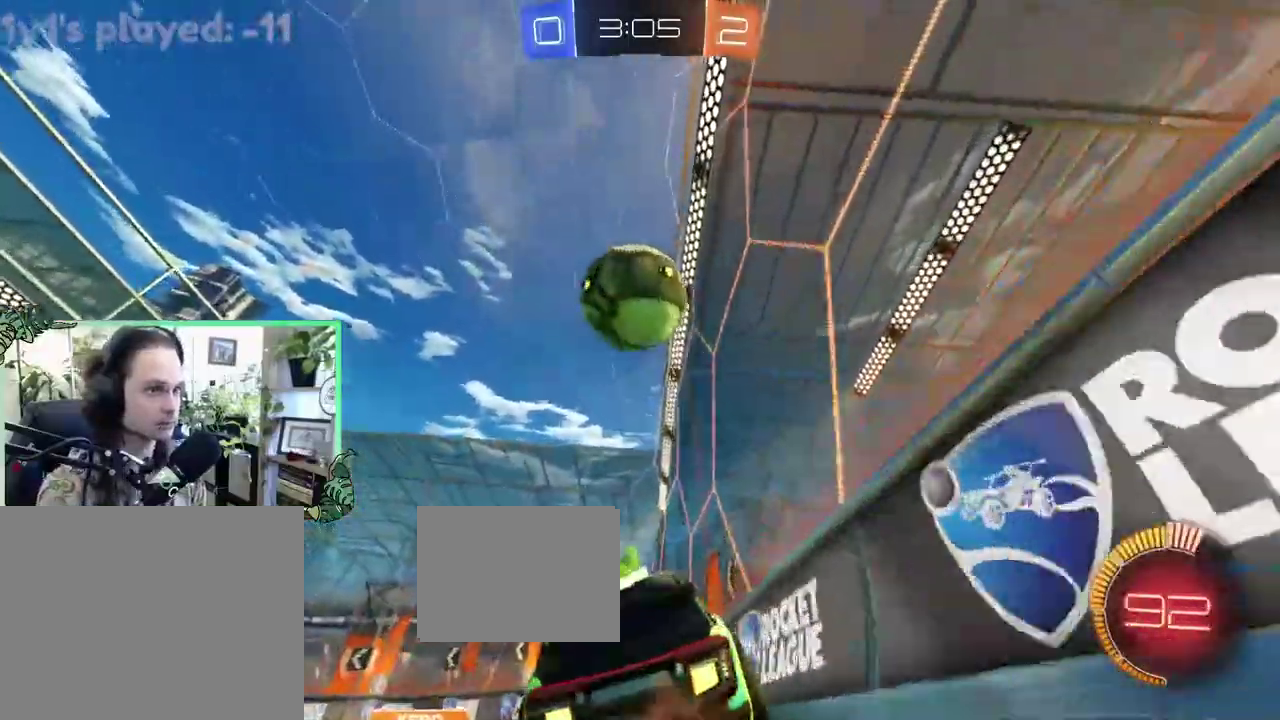
{"buttons": [], "left_stick": "down", "right_stick": "center", "events": [[83, "L1", "down"], [83, "left_stick", "down"], [150, "R2", "up"], [183, "A", "up"], [183, "left_stick", "down-right"], [233, "L1", "up"], [433, "left_stick", "down"]]}
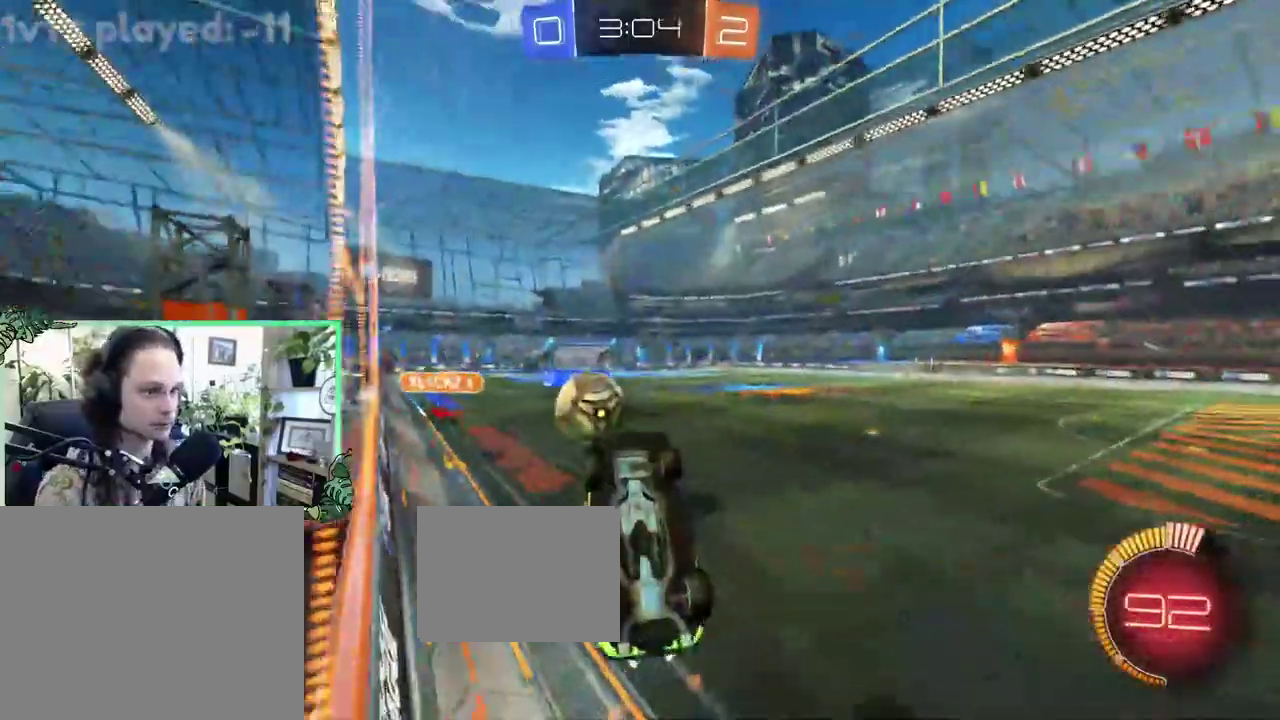
{"buttons": ["L1"], "left_stick": "right", "right_stick": "center", "events": [[17, "left_stick", "center"], [83, "R2", "down"], [217, "L1", "down"], [250, "left_stick", "right"], [283, "R2", "up"]]}
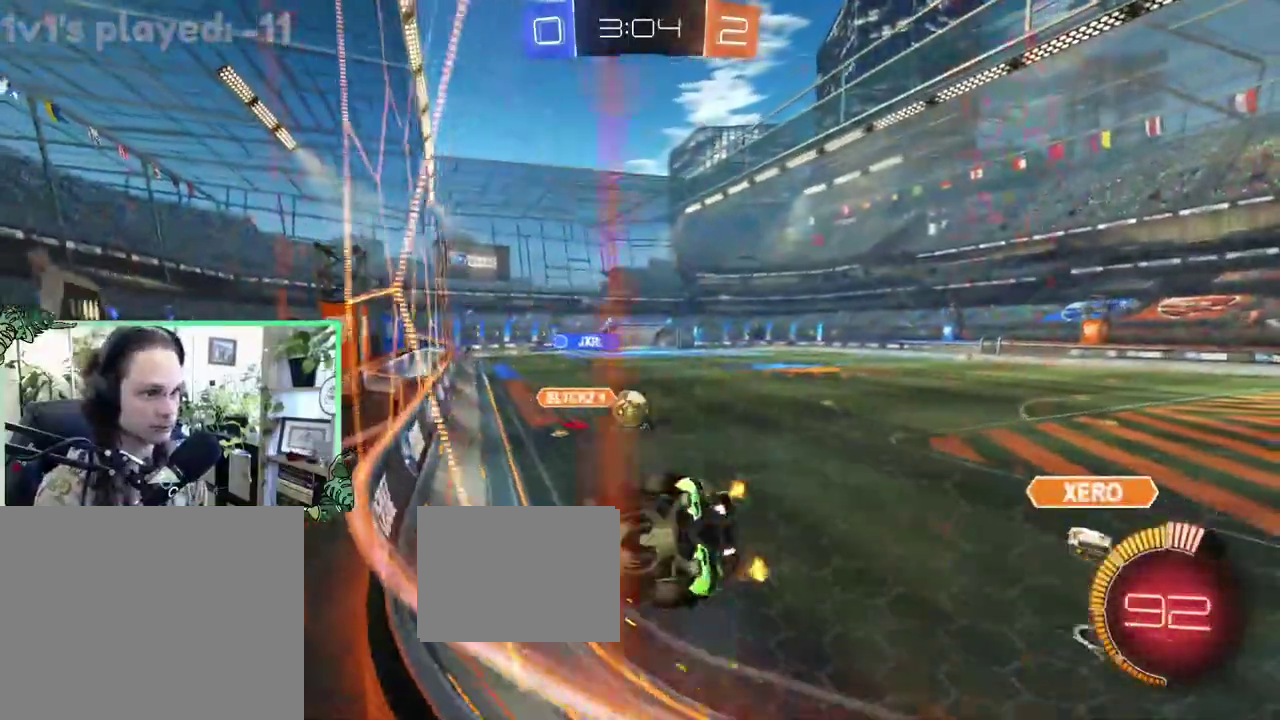
{"buttons": ["B", "R2"], "left_stick": "right", "right_stick": "center", "events": [[150, "R2", "down"], [150, "left_stick", "down-right"], [250, "L1", "up"], [383, "B", "down"], [383, "left_stick", "right"]]}
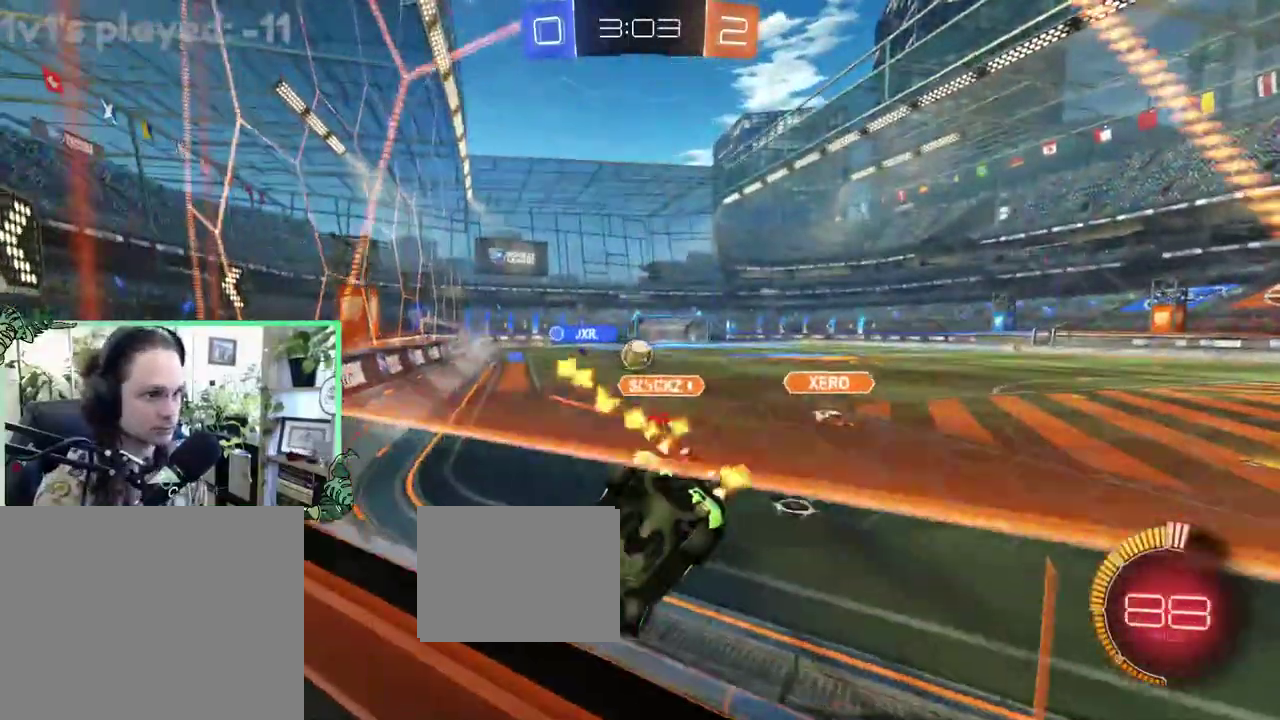
{"buttons": ["B", "R2"], "left_stick": "right", "right_stick": "center", "events": [[117, "left_stick", "center"], [417, "left_stick", "right"]]}
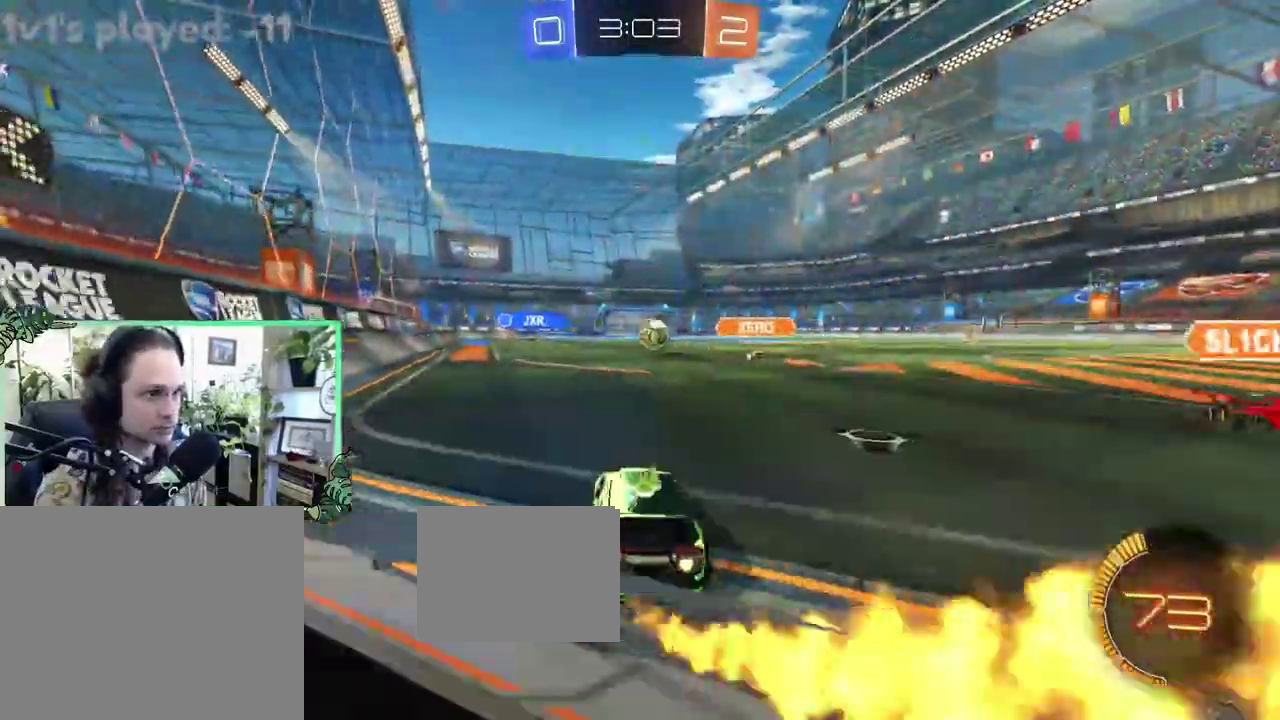
{"buttons": ["B", "Y", "L1", "R2"], "left_stick": "down", "right_stick": "center", "events": [[33, "left_stick", "up-right"], [50, "A", "down"], [50, "L1", "down"], [150, "A", "up"], [150, "B", "up"], [150, "left_stick", "up"], [217, "A", "down"], [217, "B", "down"], [217, "left_stick", "up-left"], [267, "L1", "up"], [283, "A", "up"], [283, "left_stick", "down"], [450, "L1", "down"], [483, "Y", "down"]]}
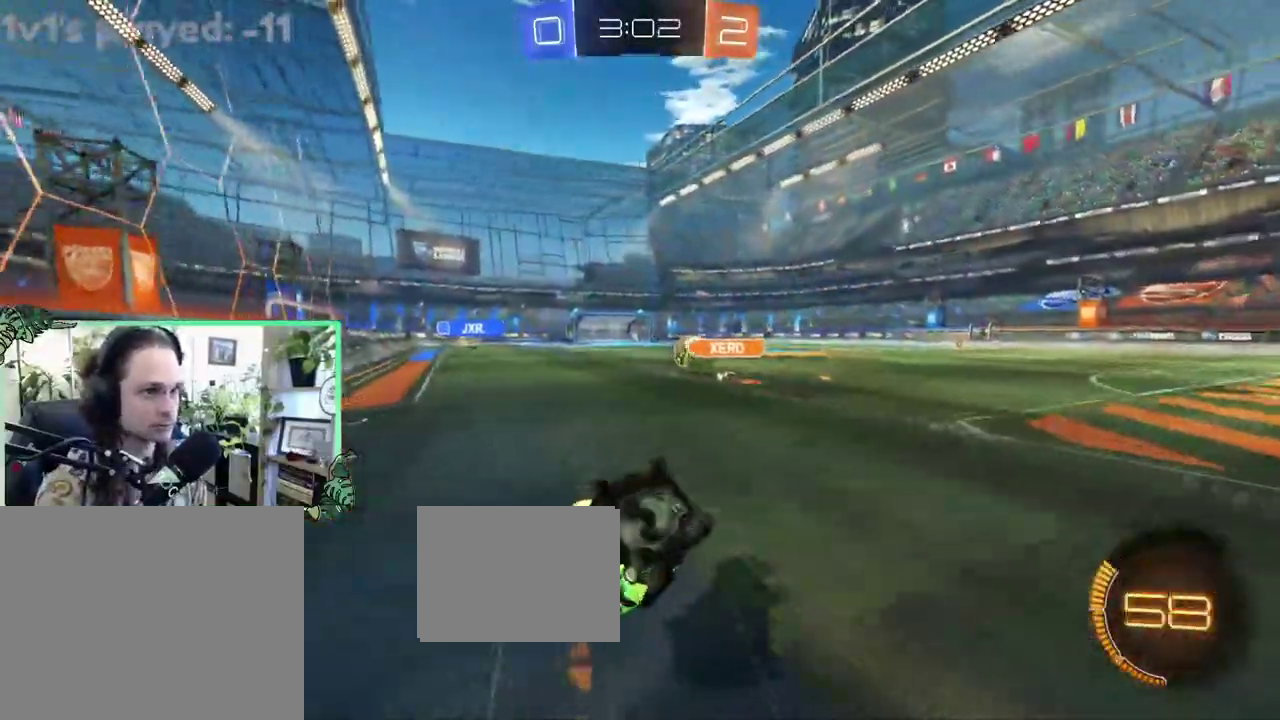
{"buttons": ["B", "R2"], "left_stick": "down-left", "right_stick": "center", "events": [[50, "Y", "up"], [133, "left_stick", "down-left"], [483, "L1", "up"]]}
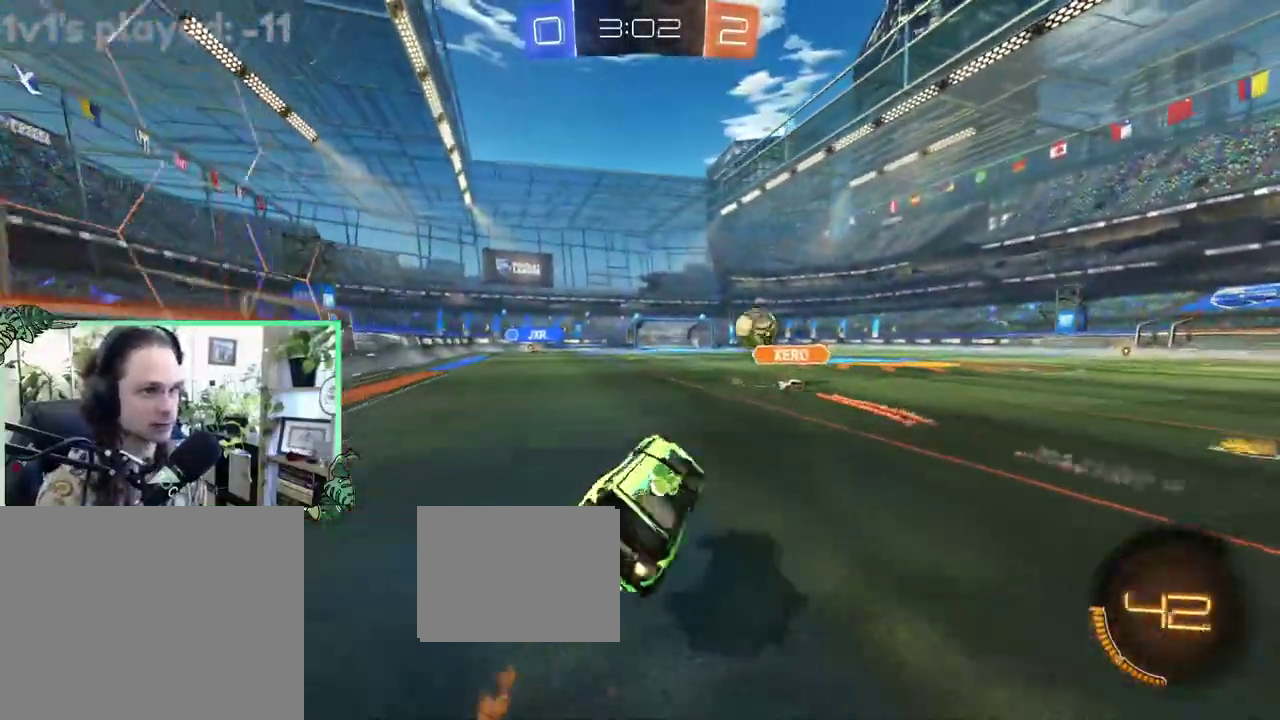
{"buttons": ["R2"], "left_stick": "center", "right_stick": "center", "events": [[67, "left_stick", "center"], [250, "B", "up"]]}
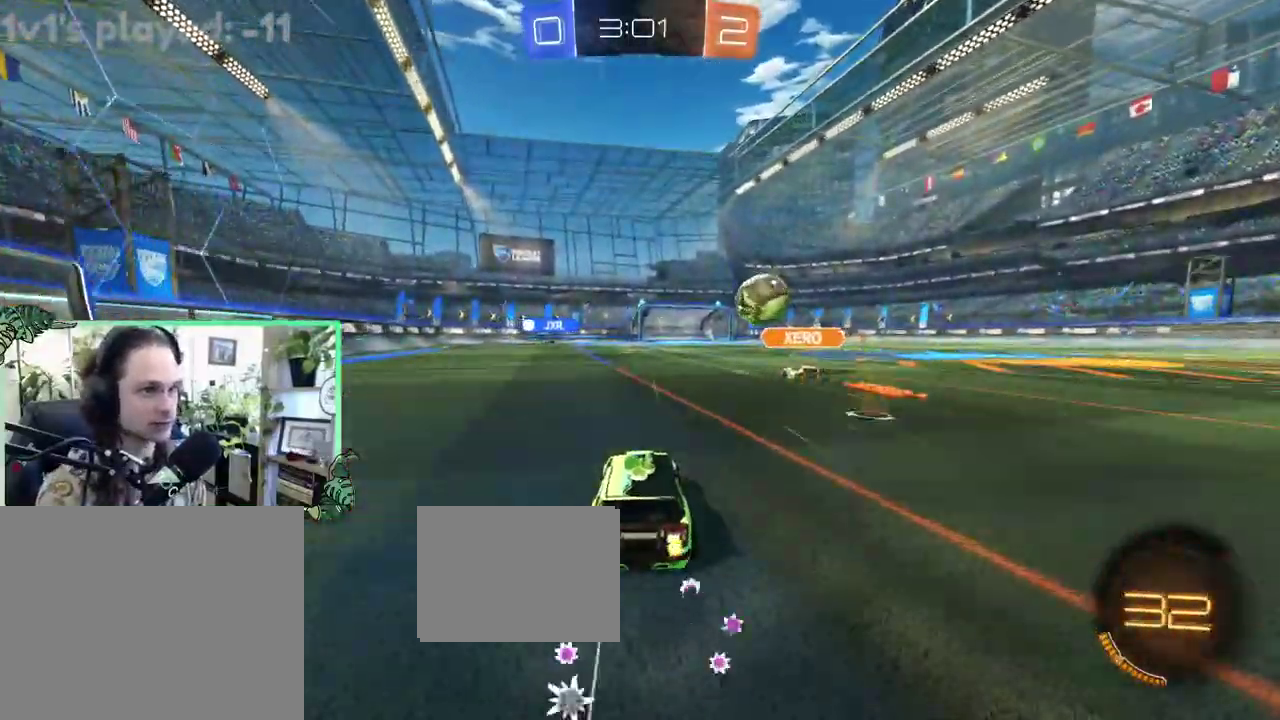
{"buttons": ["R2"], "left_stick": "center", "right_stick": "center", "events": [[83, "left_stick", "right"], [183, "left_stick", "center"]]}
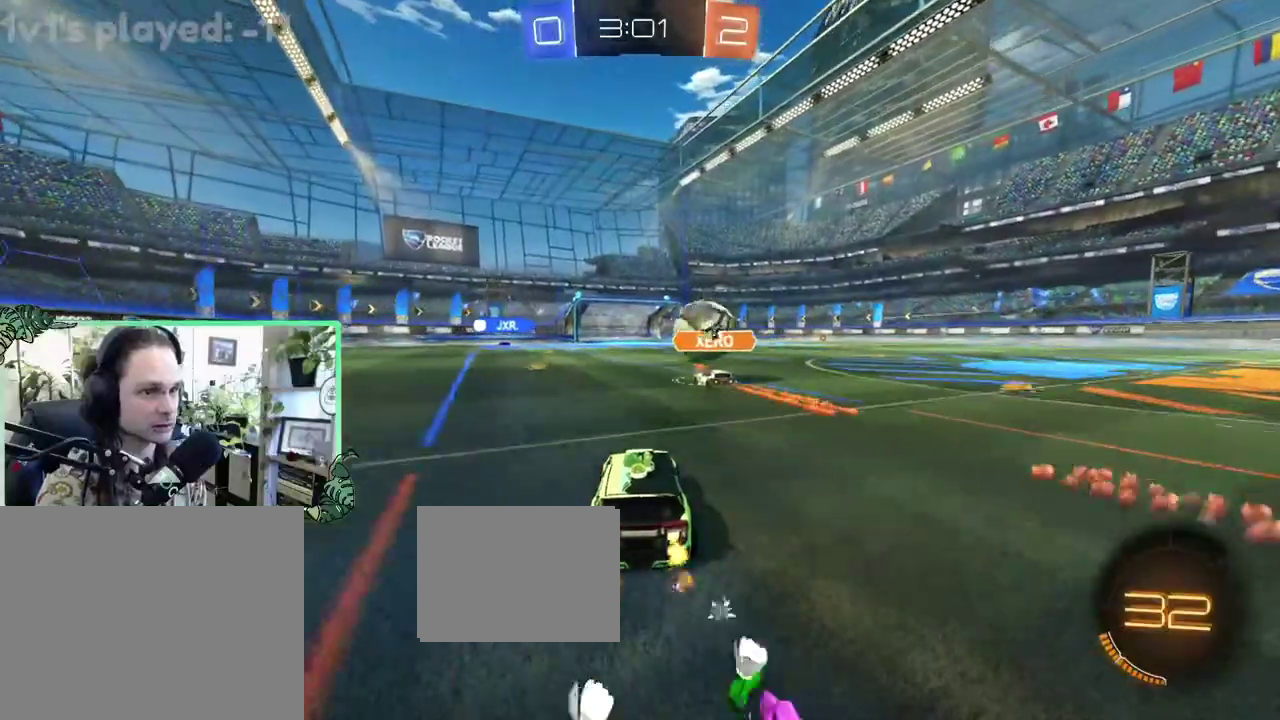
{"buttons": ["R2"], "left_stick": "center", "right_stick": "center", "events": []}
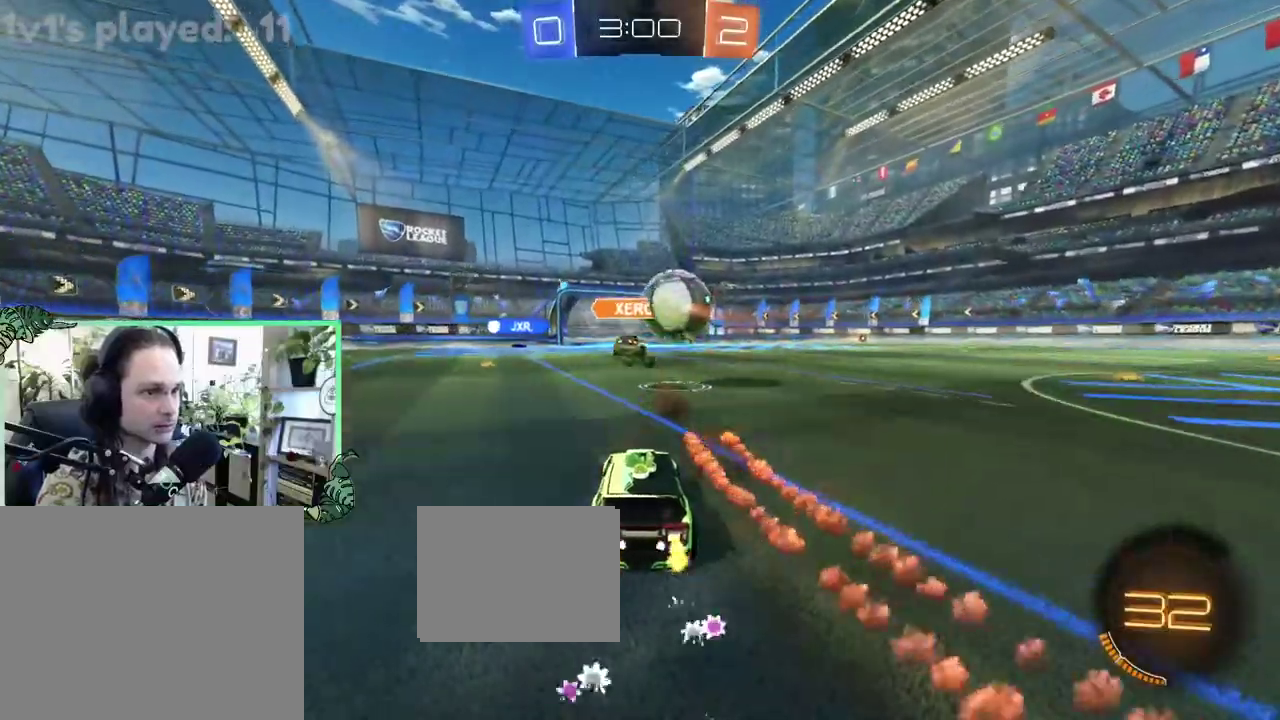
{"buttons": ["R2"], "left_stick": "left", "right_stick": "center", "events": [[283, "left_stick", "left"]]}